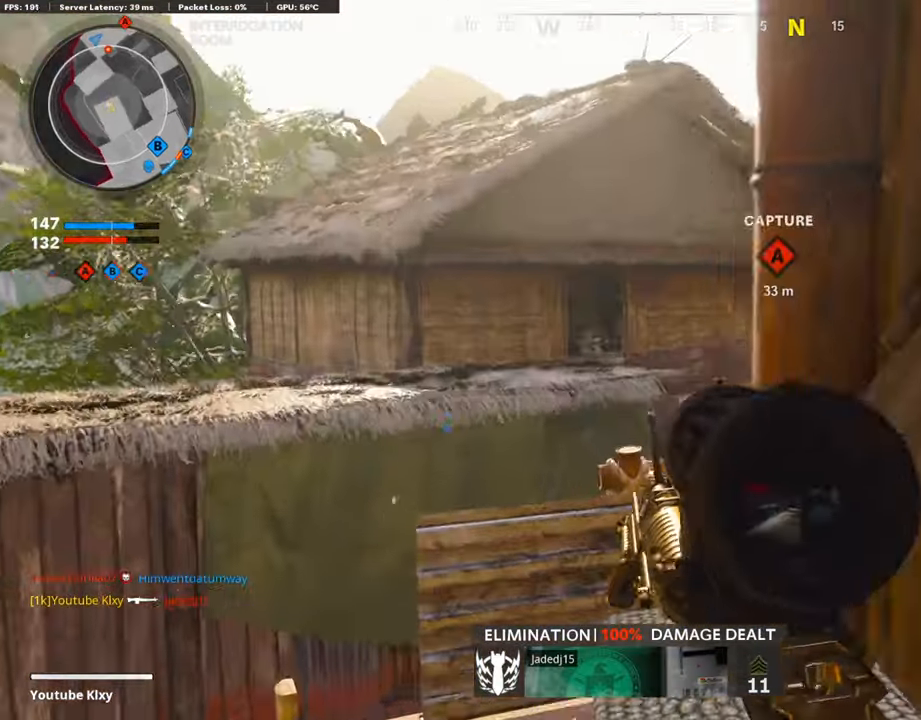
Gameplay with a controller (PlayStation layout); each line is a JSON object with the inputs held at the frame after it. "events" lists button and stick changes between this image and that frame as [ms after this image, input, new state], when the widget could be followed in between.
{"buttons": ["L1", "R1", "R2", "R3"], "left_stick": "left", "right_stick": "up", "events": [[67, "R1", "down"], [151, "right_stick", "center"], [202, "R3", "down"], [252, "left_stick", "center"], [353, "left_stick", "left"], [370, "R3", "up"], [370, "right_stick", "up"], [437, "R3", "down"], [454, "R2", "down"]]}
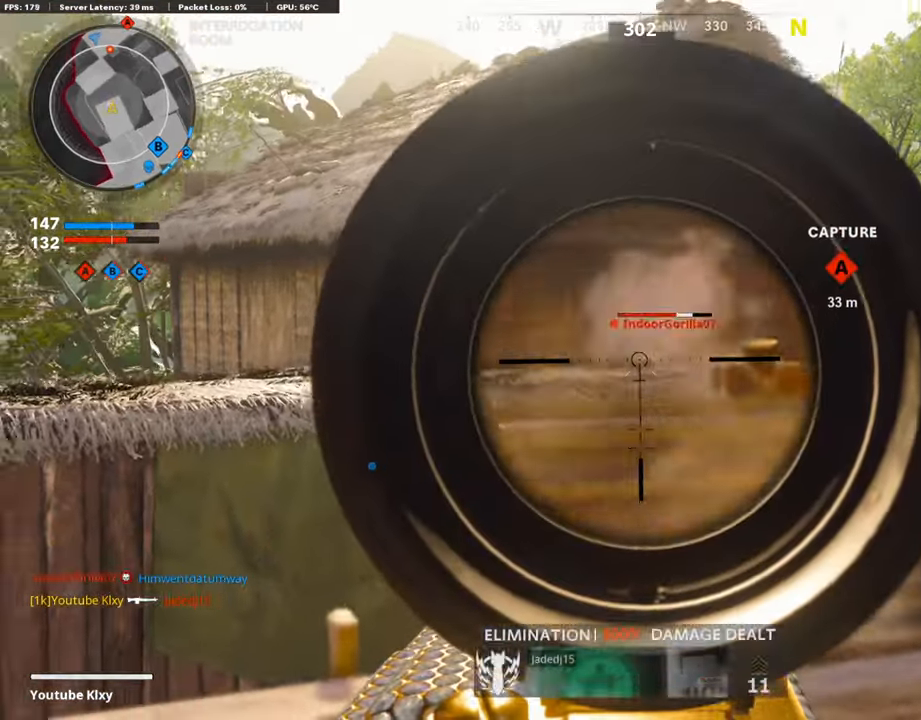
{"buttons": ["L1", "R1"], "left_stick": "up-left", "right_stick": "right", "events": [[50, "R2", "up"], [50, "R3", "up"], [50, "left_stick", "up-right"], [50, "right_stick", "right"], [151, "left_stick", "right"], [168, "right_stick", "down-right"], [319, "left_stick", "up-left"], [370, "right_stick", "right"]]}
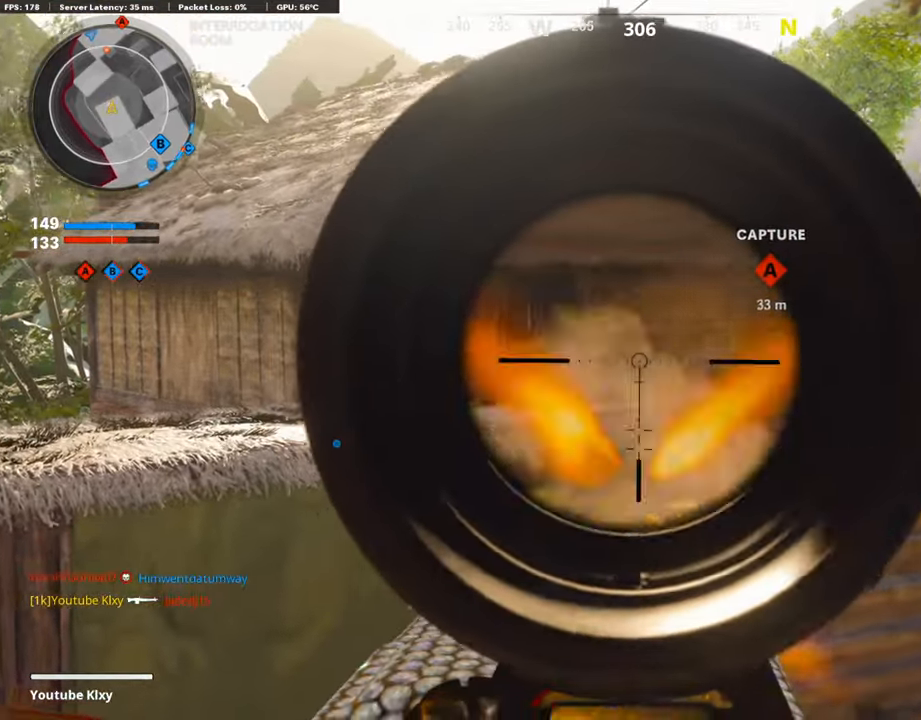
{"buttons": ["L1", "R1"], "left_stick": "left", "right_stick": "right", "events": [[101, "left_stick", "up-right"], [269, "left_stick", "center"], [403, "left_stick", "left"]]}
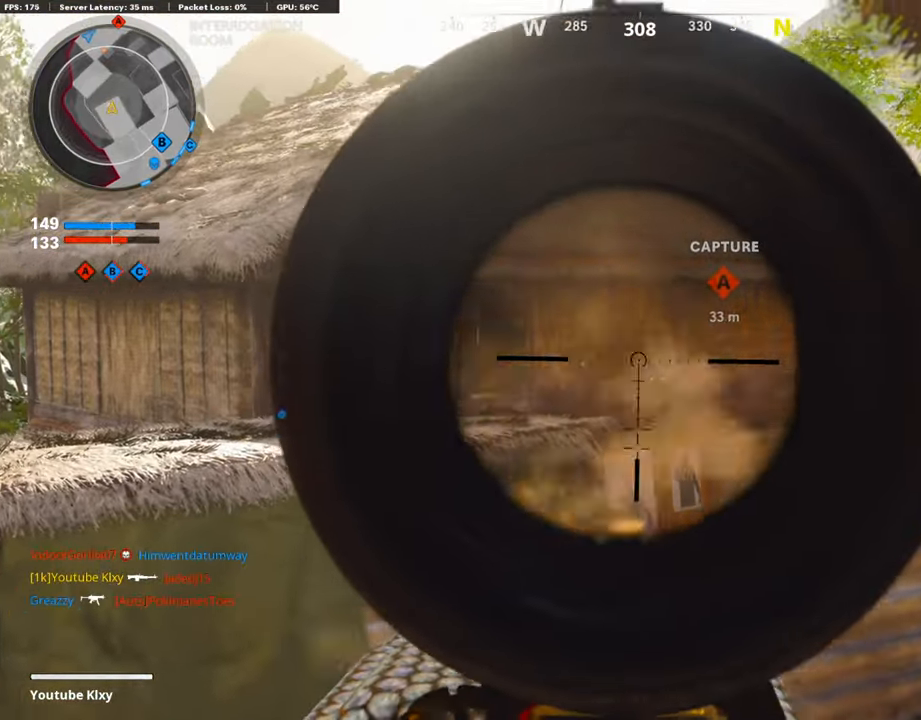
{"buttons": ["L1", "R1"], "left_stick": "center", "right_stick": "right", "events": [[201, "left_stick", "center"]]}
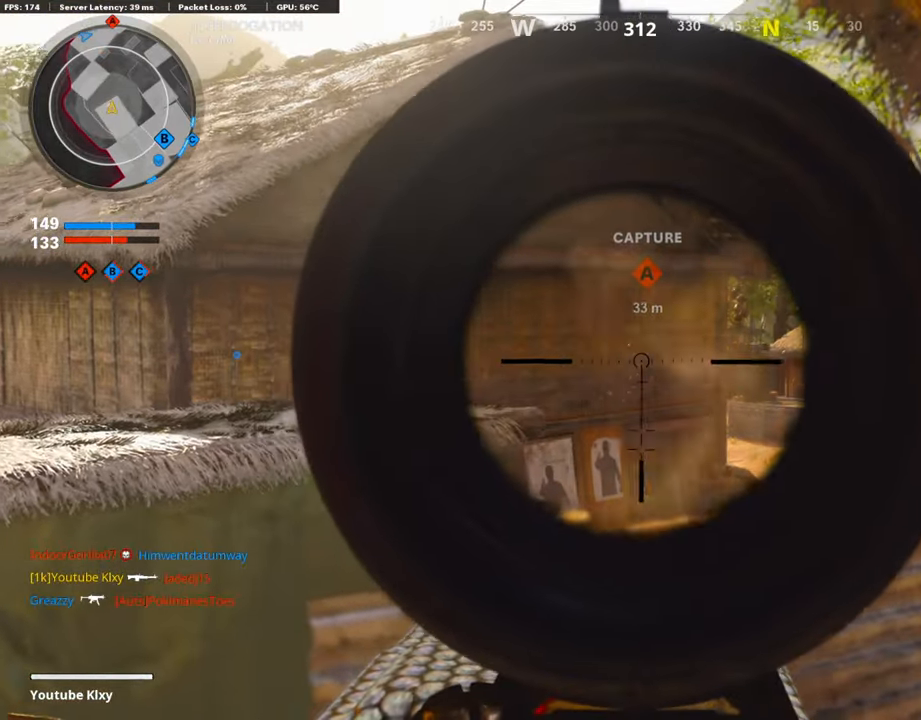
{"buttons": ["L1", "R1"], "left_stick": "left", "right_stick": "left", "events": [[218, "right_stick", "center"], [352, "left_stick", "left"], [386, "right_stick", "left"]]}
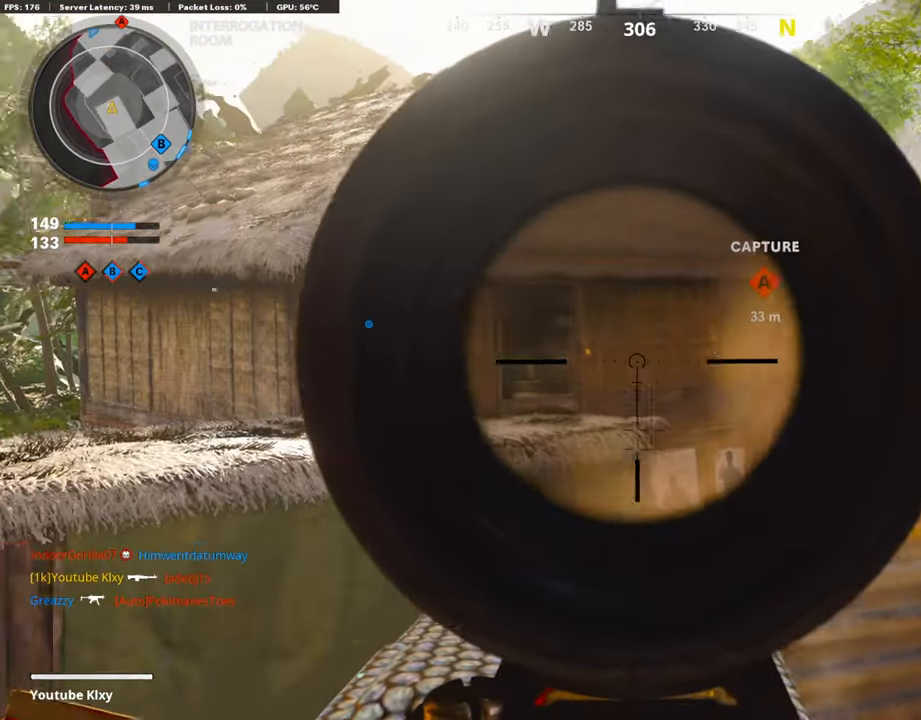
{"buttons": ["L1", "R1"], "left_stick": "right", "right_stick": "center", "events": [[84, "right_stick", "down-left"], [117, "left_stick", "center"], [201, "left_stick", "right"], [201, "right_stick", "left"], [319, "right_stick", "center"]]}
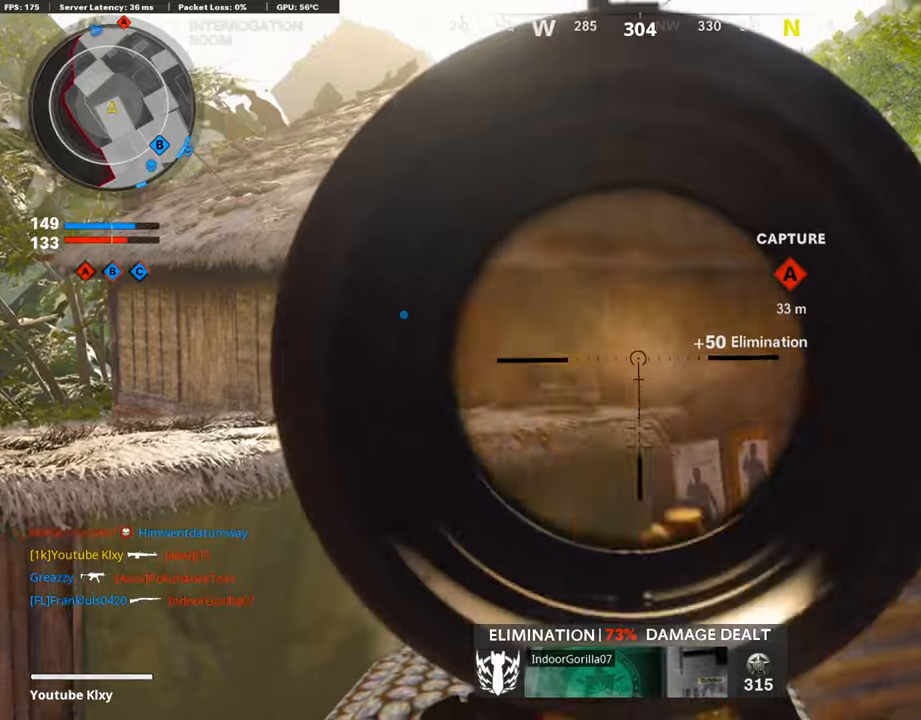
{"buttons": [], "left_stick": "up", "right_stick": "right", "events": [[33, "right_stick", "right"], [101, "right_stick", "center"], [134, "L1", "up"], [151, "SQUARE", "down"], [201, "R1", "up"], [235, "SQUARE", "up"], [302, "left_stick", "up-right"], [336, "right_stick", "down-right"], [403, "right_stick", "right"], [453, "left_stick", "up"]]}
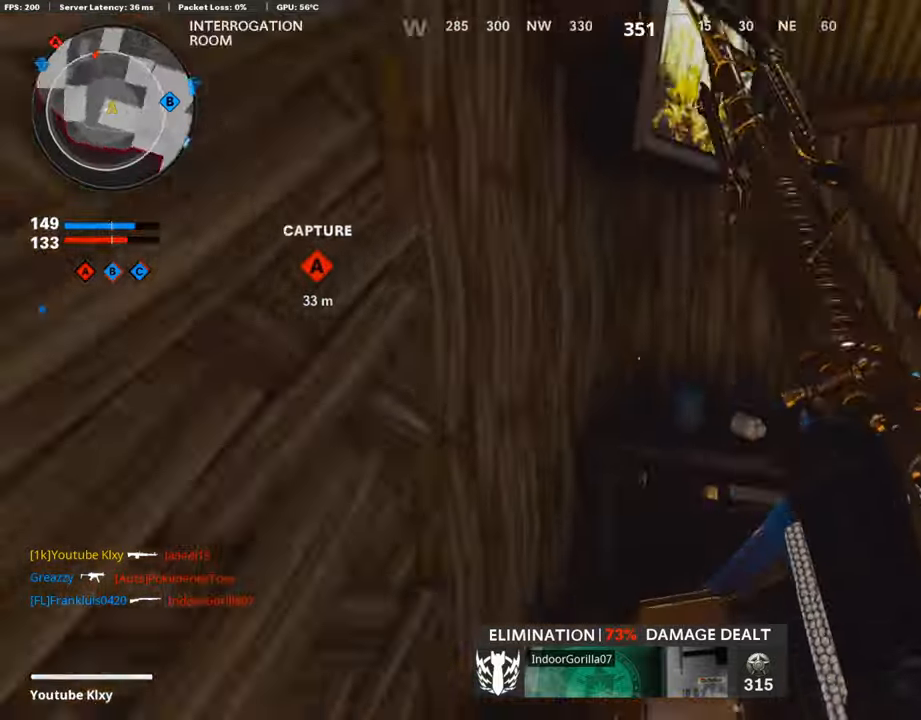
{"buttons": [], "left_stick": "center", "right_stick": "center", "events": [[50, "left_stick", "up-left"], [151, "left_stick", "left"], [184, "right_stick", "center"], [386, "left_stick", "down-left"], [487, "left_stick", "center"]]}
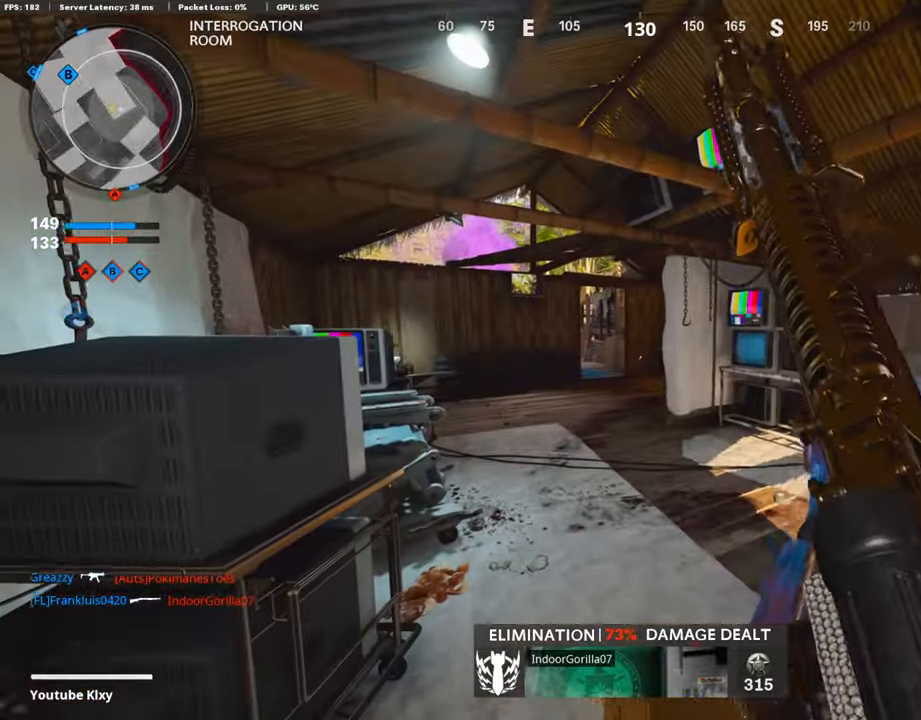
{"buttons": ["L3"], "left_stick": "up", "right_stick": "right", "events": [[50, "TRIANGLE", "down"], [117, "TRIANGLE", "up"], [251, "right_stick", "down-right"], [352, "left_stick", "up"], [352, "right_stick", "right"], [436, "L3", "down"]]}
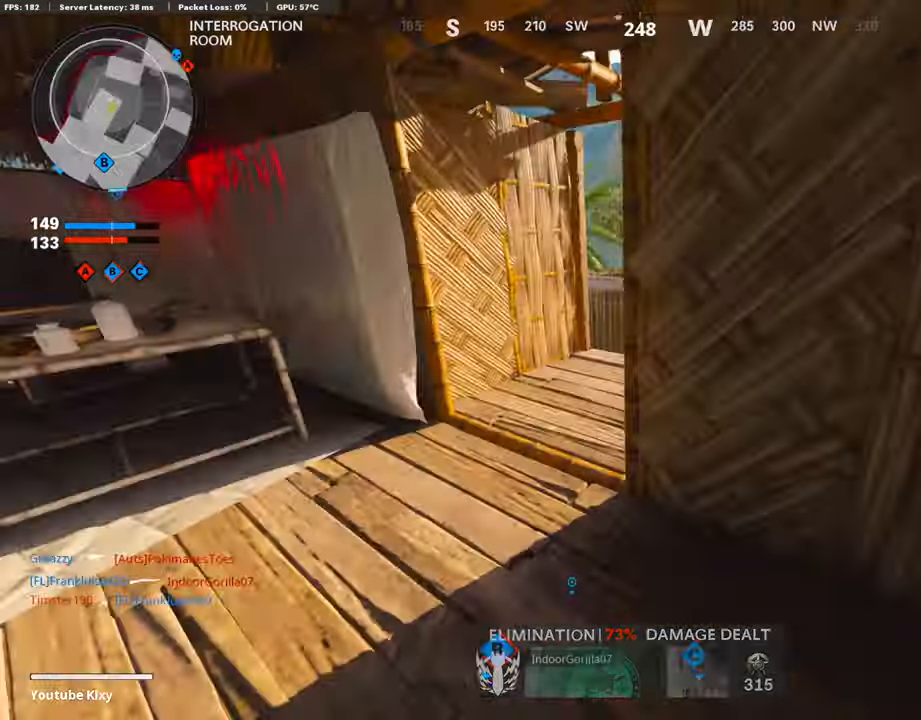
{"buttons": [], "left_stick": "up-left", "right_stick": "right", "events": [[68, "right_stick", "center"], [135, "L3", "up"], [152, "left_stick", "up-left"], [252, "left_stick", "left"], [353, "right_stick", "right"], [403, "left_stick", "up-left"]]}
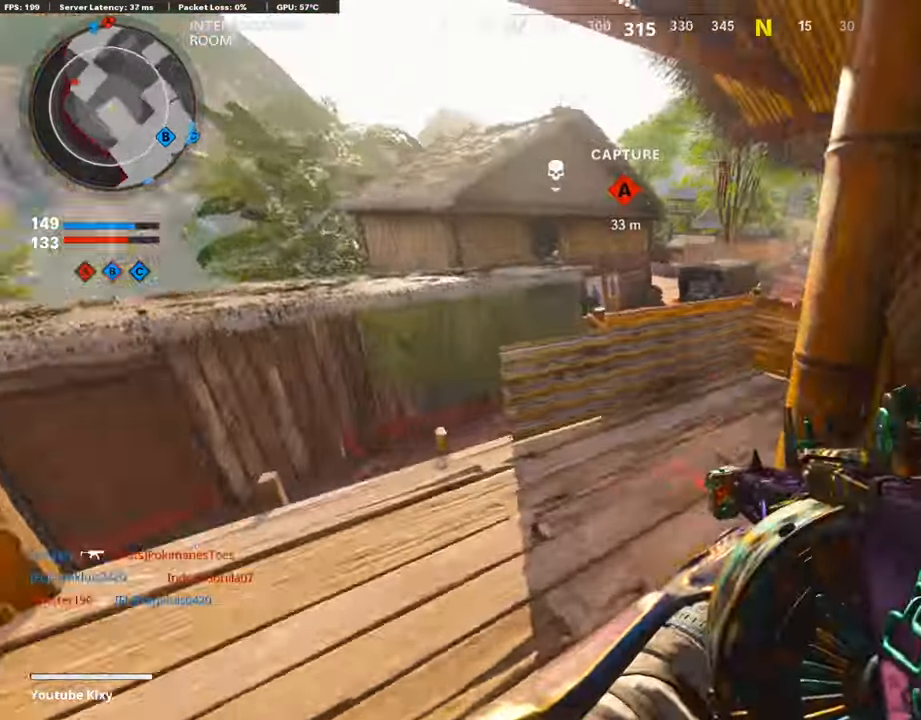
{"buttons": ["L3"], "left_stick": "up", "right_stick": "left", "events": [[51, "right_stick", "center"], [185, "left_stick", "down"], [185, "right_stick", "left"], [320, "left_stick", "up-left"], [353, "L3", "down"], [387, "right_stick", "center"], [420, "left_stick", "up"], [504, "right_stick", "left"]]}
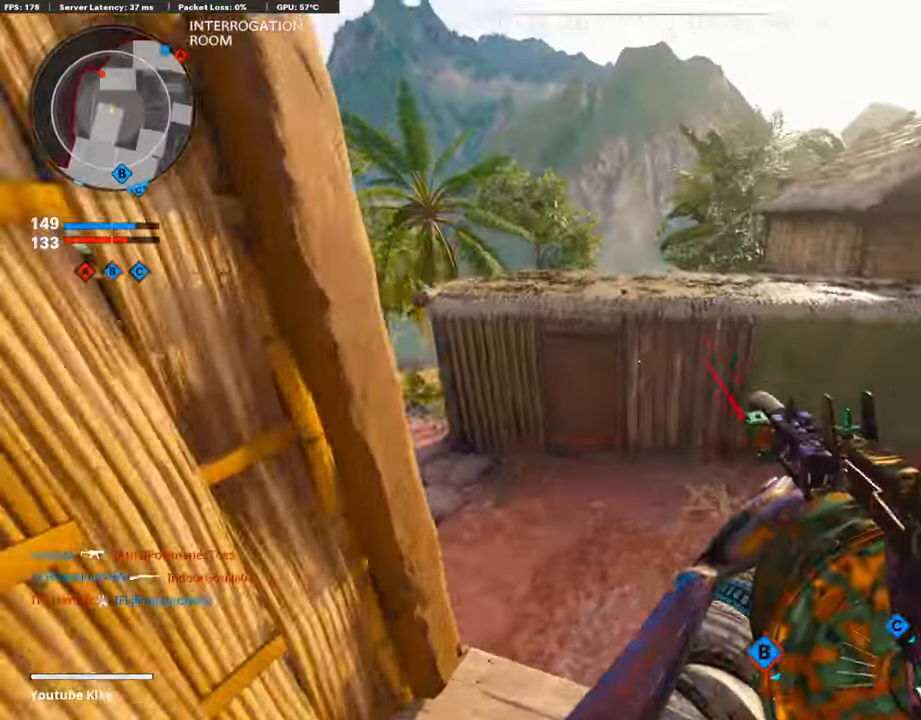
{"buttons": [], "left_stick": "left", "right_stick": "up-left", "events": [[34, "right_stick", "down-left"], [118, "L3", "up"], [202, "right_stick", "center"], [269, "right_stick", "left"], [336, "left_stick", "left"], [487, "right_stick", "up-left"]]}
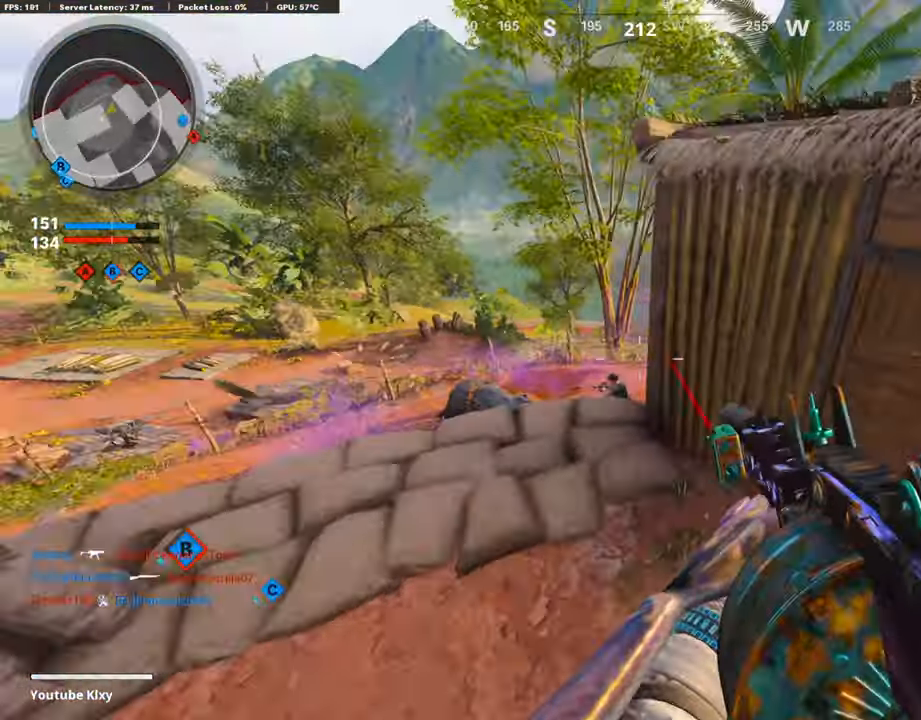
{"buttons": [], "left_stick": "up-left", "right_stick": "down-left", "events": [[17, "left_stick", "up-left"], [135, "L3", "down"], [235, "right_stick", "center"], [370, "right_stick", "down-left"], [487, "L3", "up"]]}
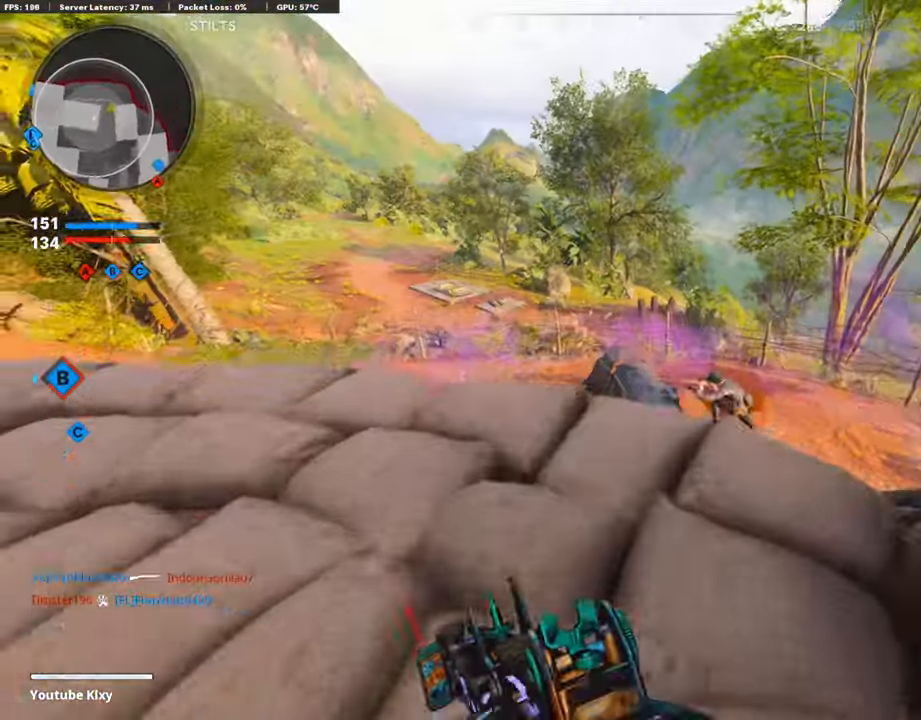
{"buttons": ["R1"], "left_stick": "up-right", "right_stick": "up", "events": [[17, "right_stick", "center"], [118, "right_stick", "down"], [134, "left_stick", "down-left"], [235, "left_stick", "right"], [286, "right_stick", "right"], [319, "R1", "down"], [336, "right_stick", "center"], [403, "right_stick", "left"], [420, "left_stick", "up-right"], [470, "right_stick", "up"]]}
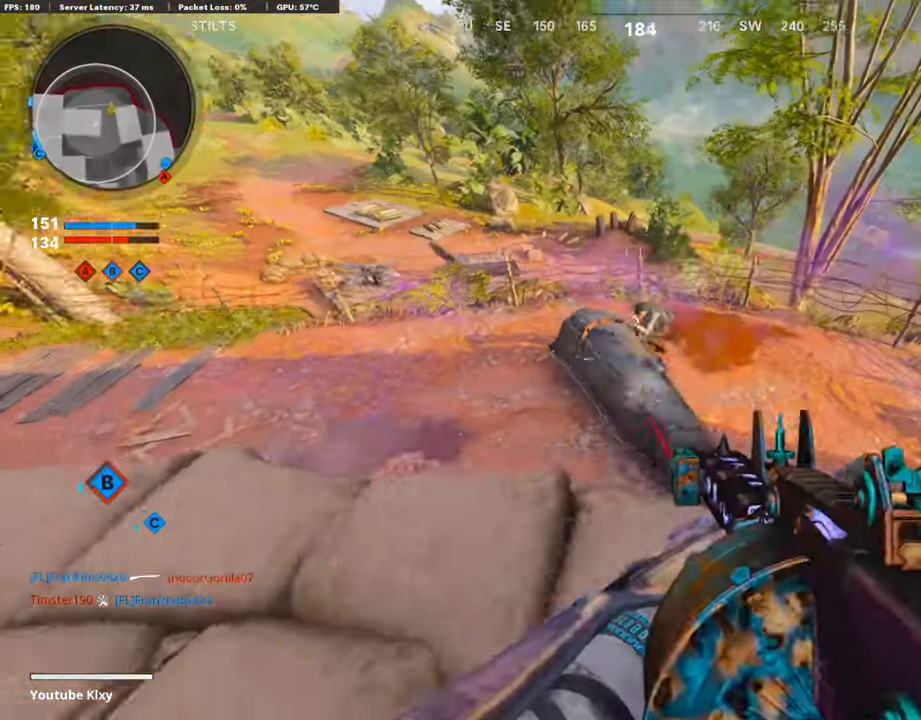
{"buttons": ["R1"], "left_stick": "left", "right_stick": "center", "events": [[168, "left_stick", "left"], [319, "right_stick", "center"], [370, "right_stick", "up"], [420, "right_stick", "center"]]}
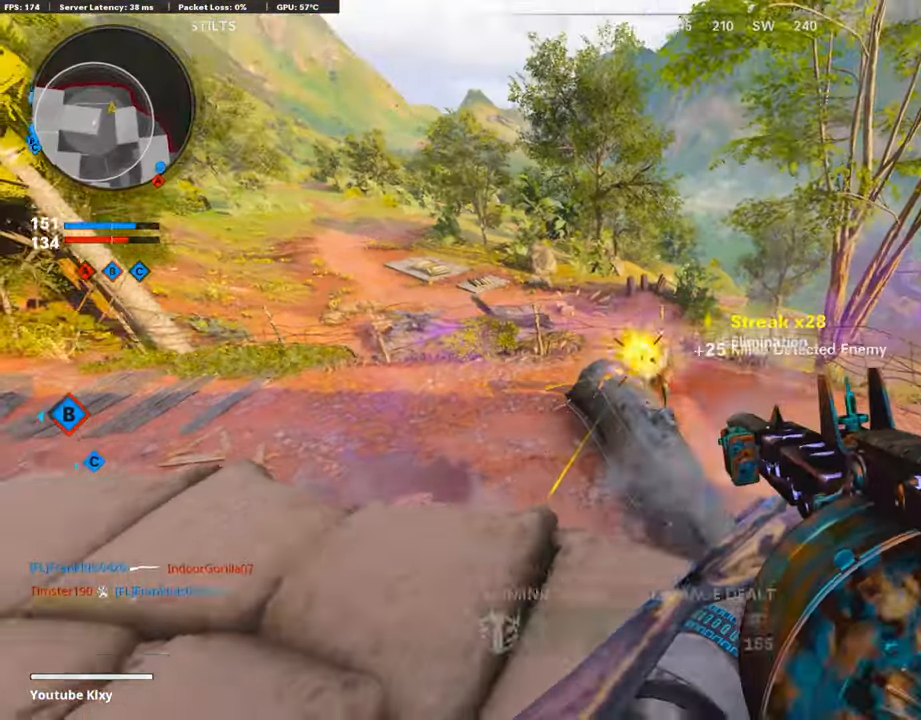
{"buttons": [], "left_stick": "up", "right_stick": "right", "events": [[34, "right_stick", "up-right"], [185, "right_stick", "right"], [202, "left_stick", "up"], [235, "L2", "down"], [235, "R1", "up"], [386, "L2", "up"]]}
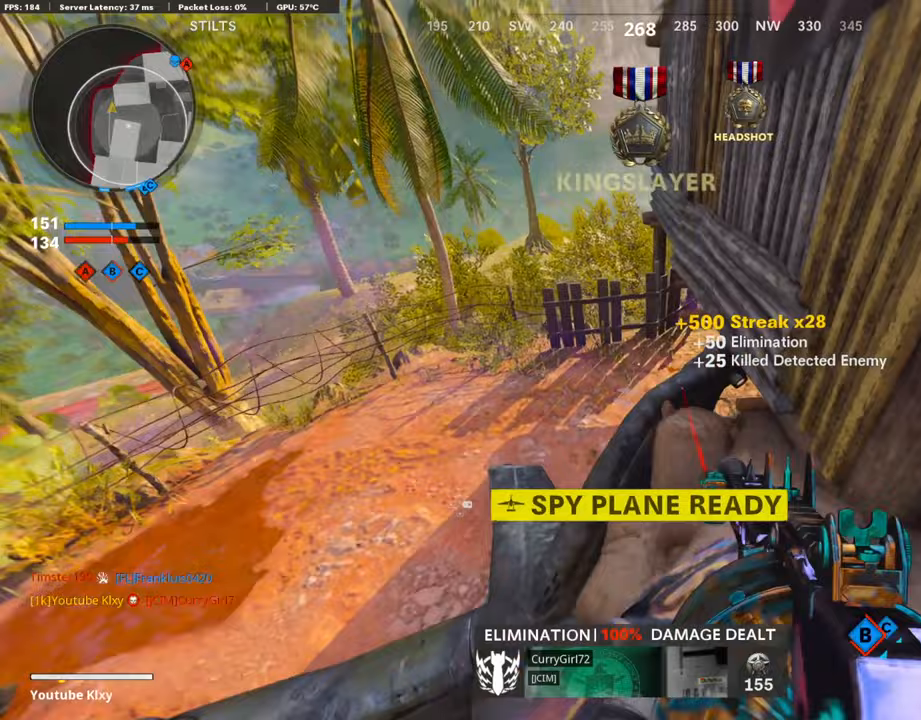
{"buttons": [], "left_stick": "up-left", "right_stick": "up", "events": [[118, "left_stick", "left"], [403, "left_stick", "up-left"], [487, "right_stick", "up"]]}
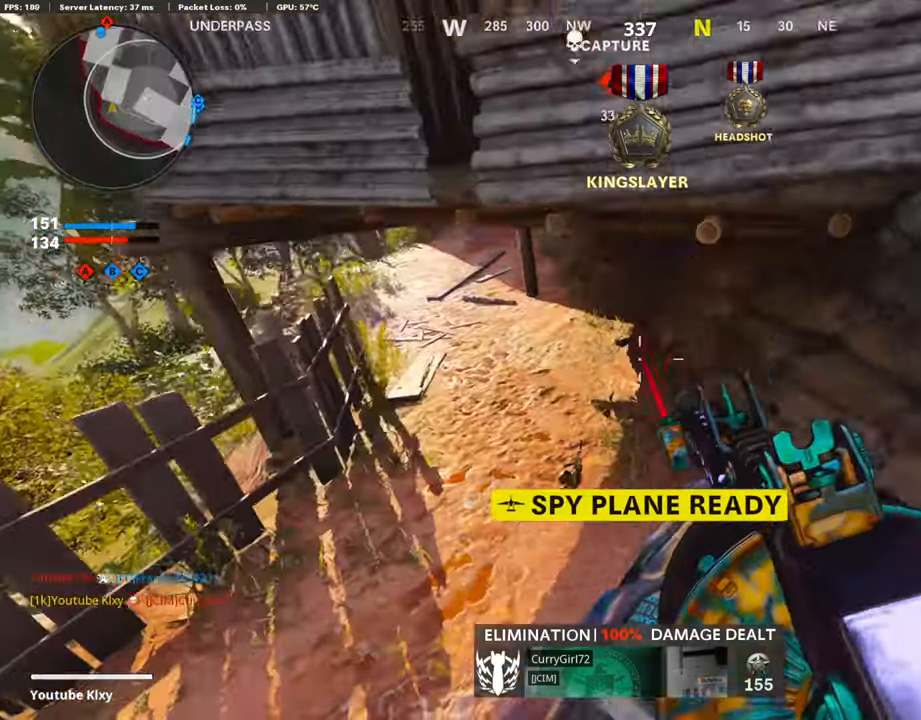
{"buttons": ["L3"], "left_stick": "up", "right_stick": "up-left", "events": [[17, "DPAD_RIGHT", "down"], [117, "DPAD_RIGHT", "up"], [151, "left_stick", "up"], [319, "L3", "down"], [487, "right_stick", "up-left"]]}
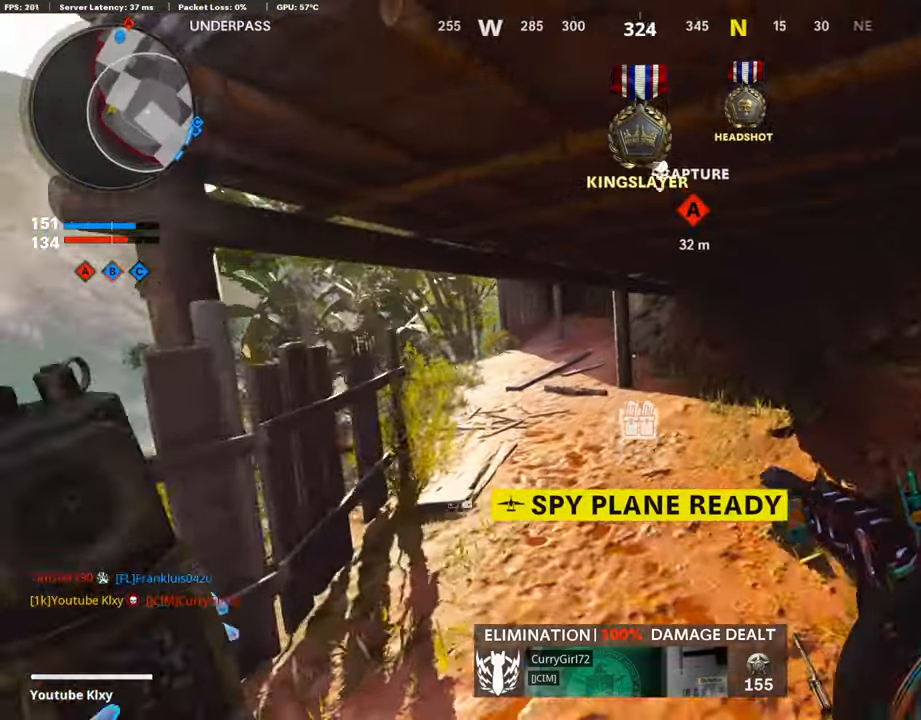
{"buttons": [], "left_stick": "up", "right_stick": "center", "events": [[17, "L3", "up"], [151, "right_stick", "center"]]}
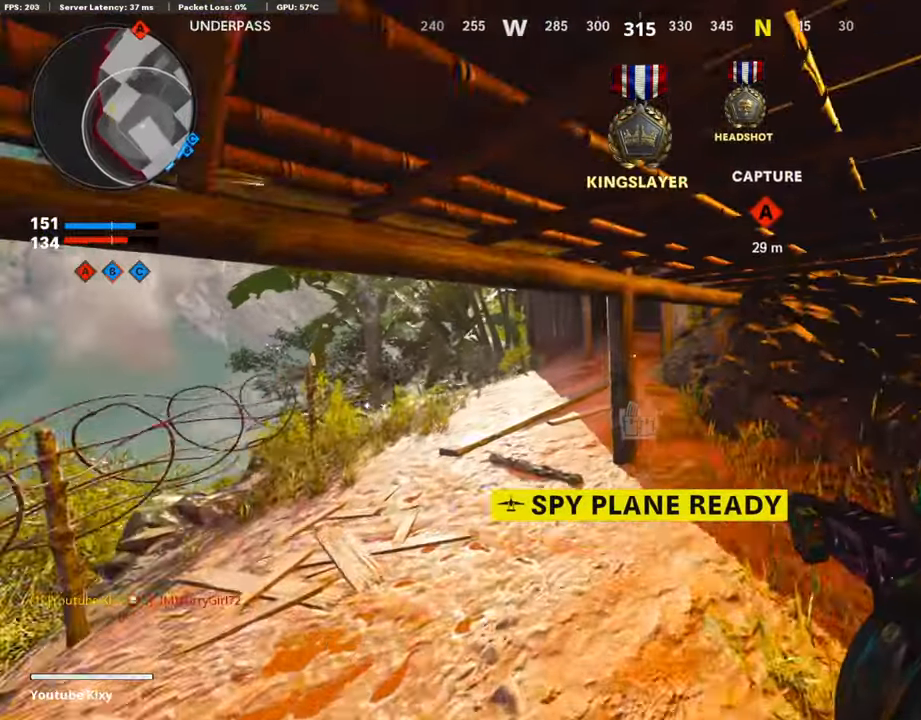
{"buttons": [], "left_stick": "center", "right_stick": "center", "events": [[201, "left_stick", "right"], [487, "left_stick", "center"]]}
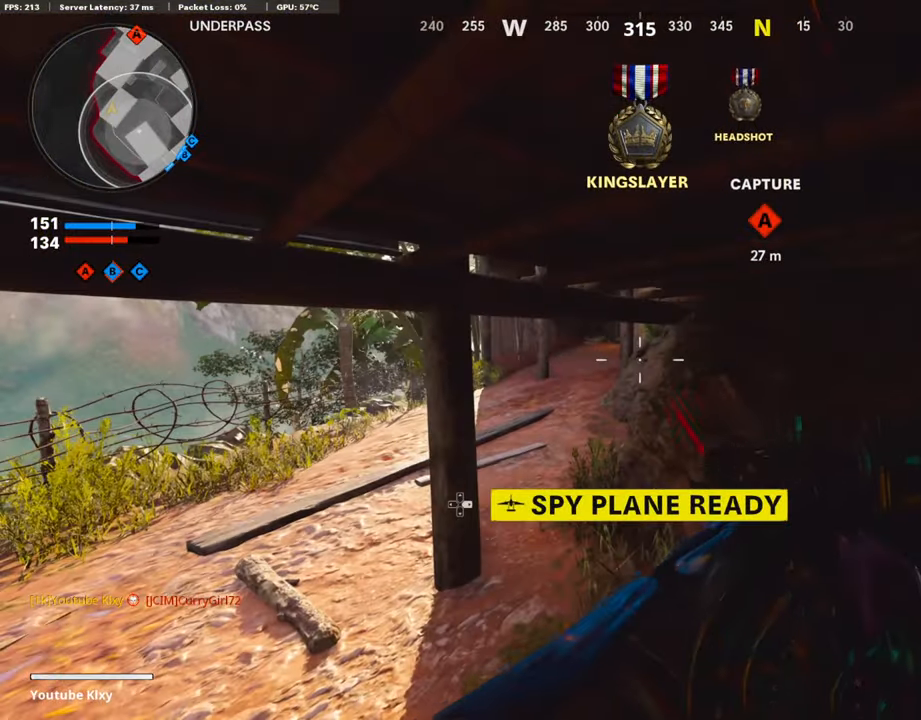
{"buttons": ["L3"], "left_stick": "up-left", "right_stick": "center", "events": [[100, "SQUARE", "down"], [201, "SQUARE", "up"], [302, "SQUARE", "down"], [336, "left_stick", "up-left"], [369, "SQUARE", "up"], [436, "L3", "down"]]}
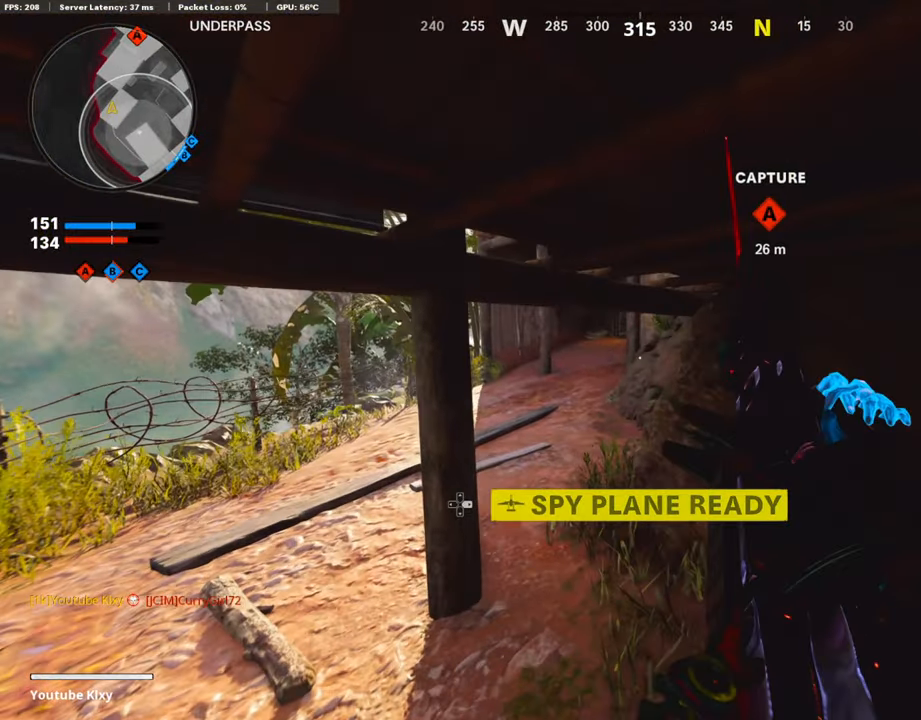
{"buttons": [], "left_stick": "up-left", "right_stick": "center", "events": [[487, "L3", "up"]]}
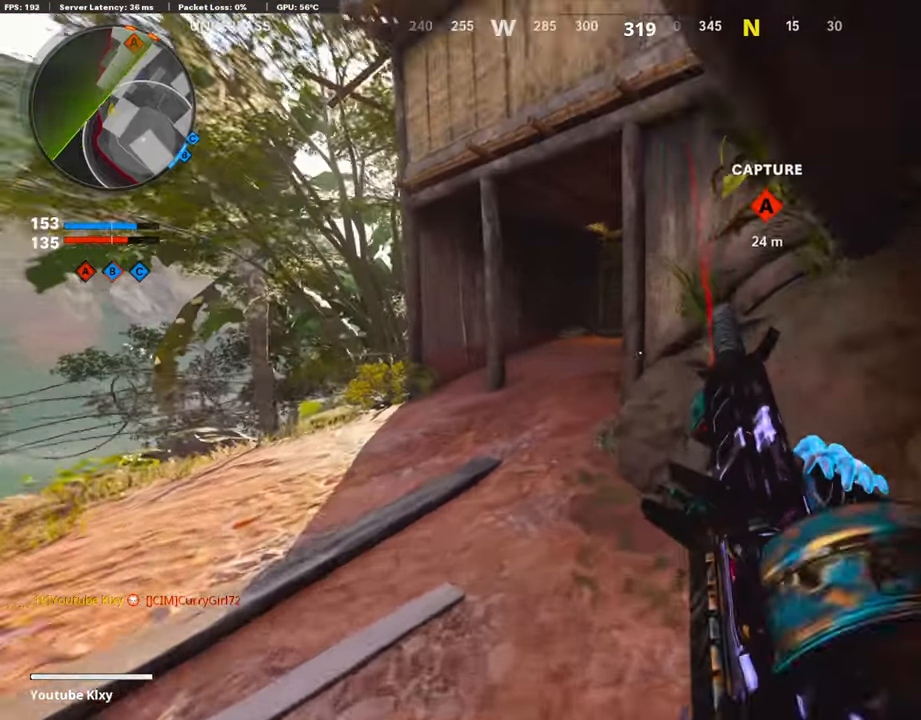
{"buttons": [], "left_stick": "center", "right_stick": "center", "events": [[51, "left_stick", "up"], [252, "left_stick", "right"], [303, "left_stick", "center"], [303, "right_stick", "up-right"], [420, "right_stick", "center"]]}
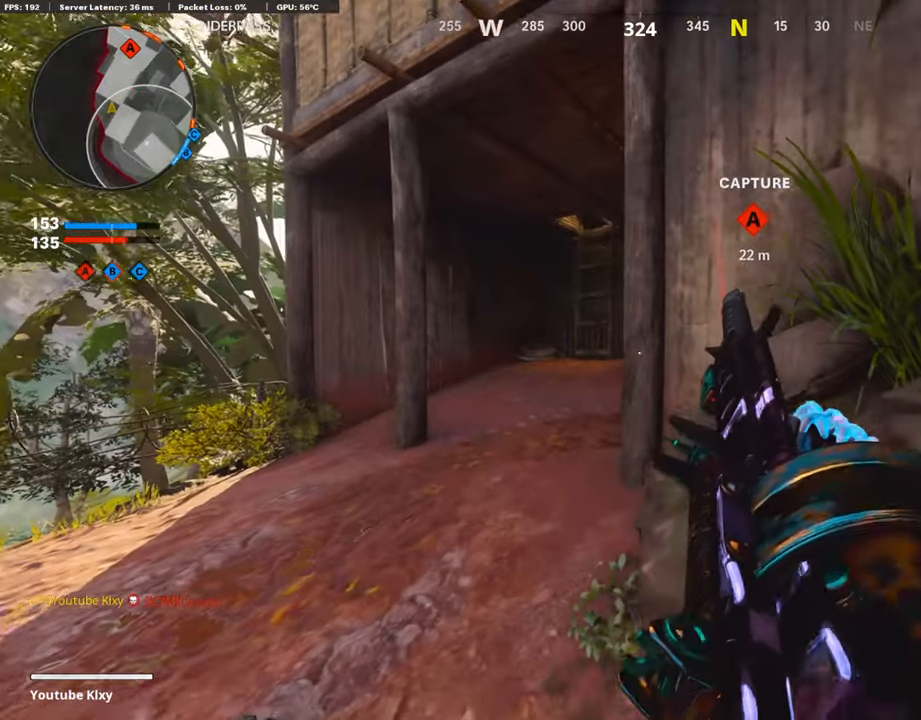
{"buttons": [], "left_stick": "center", "right_stick": "center", "events": []}
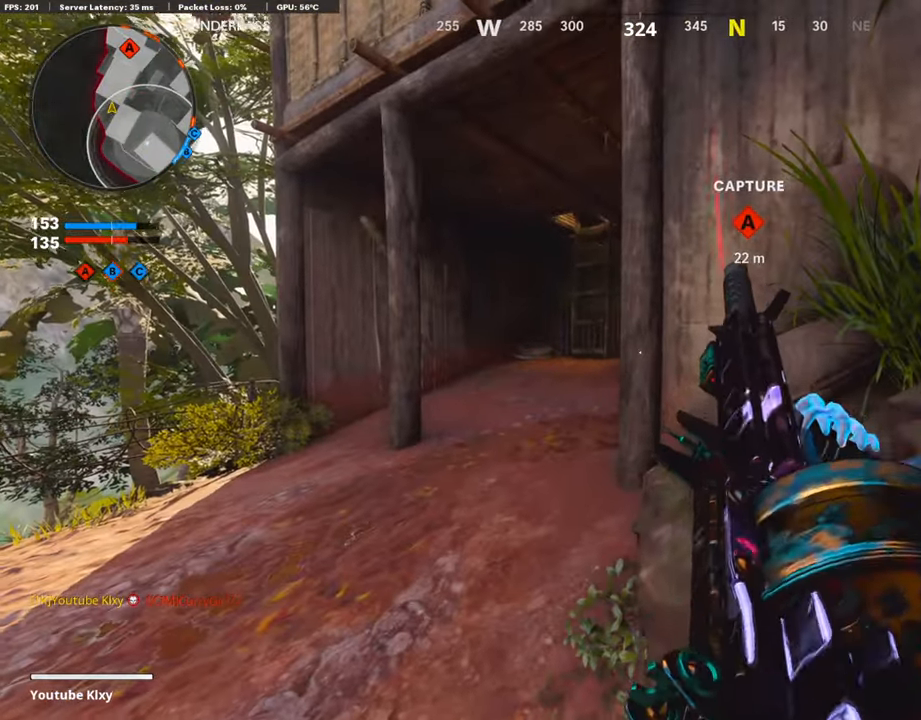
{"buttons": [], "left_stick": "center", "right_stick": "center", "events": []}
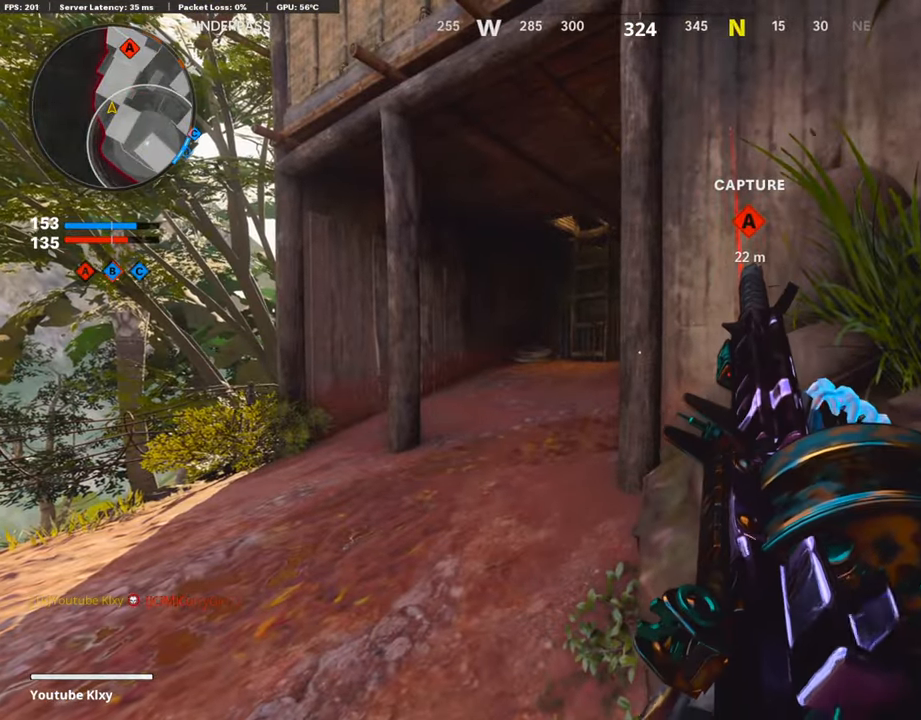
{"buttons": [], "left_stick": "center", "right_stick": "center", "events": []}
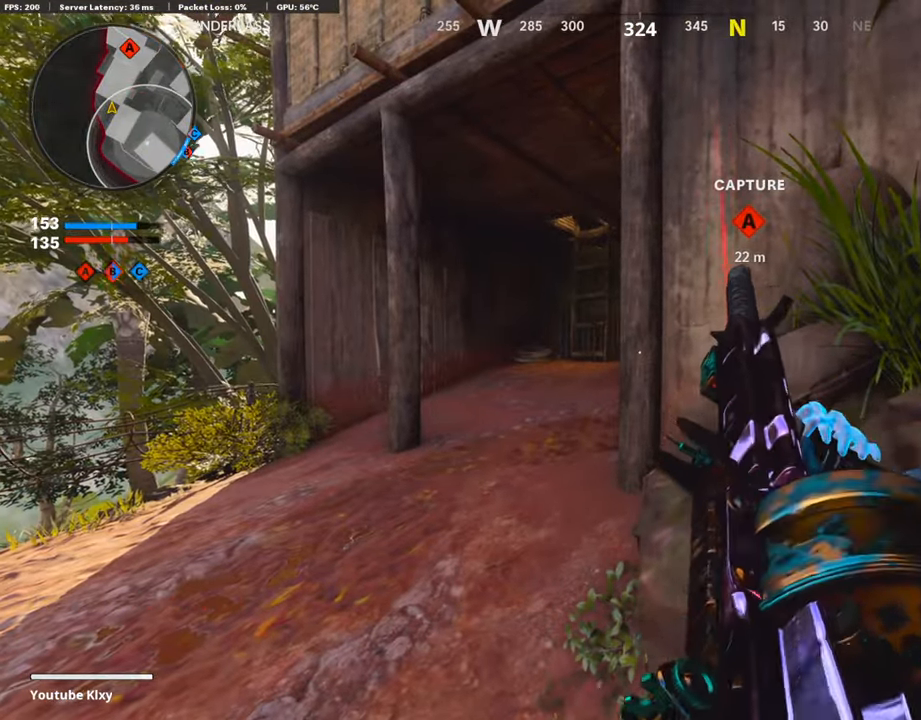
{"buttons": ["L3"], "left_stick": "up-left", "right_stick": "down-right", "events": [[34, "left_stick", "up-left"], [135, "L3", "down"], [319, "right_stick", "down-right"]]}
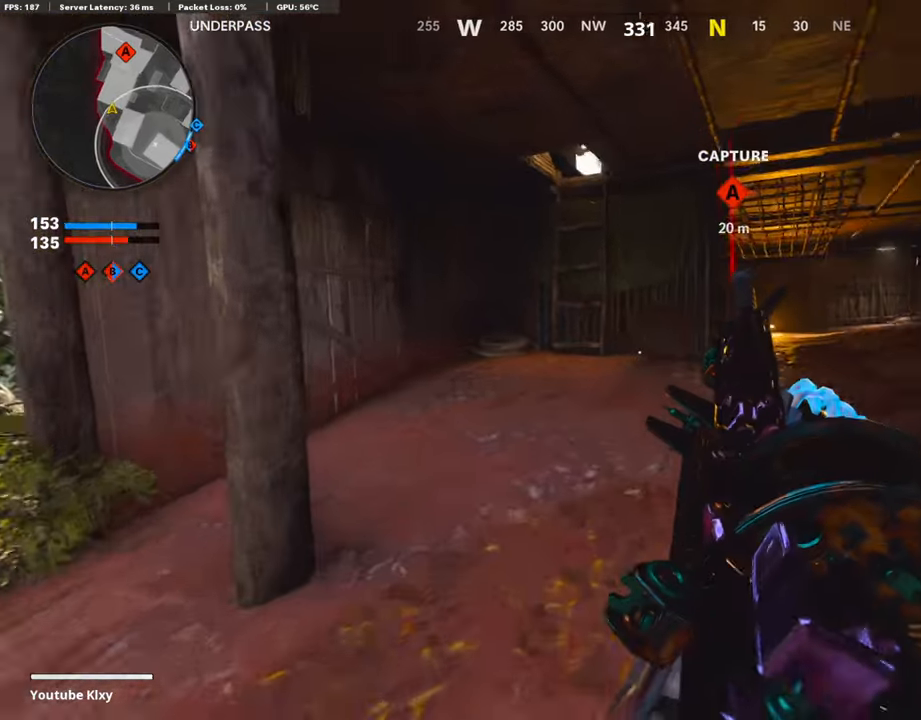
{"buttons": [], "left_stick": "up-left", "right_stick": "center", "events": [[84, "L3", "up"], [286, "right_stick", "center"]]}